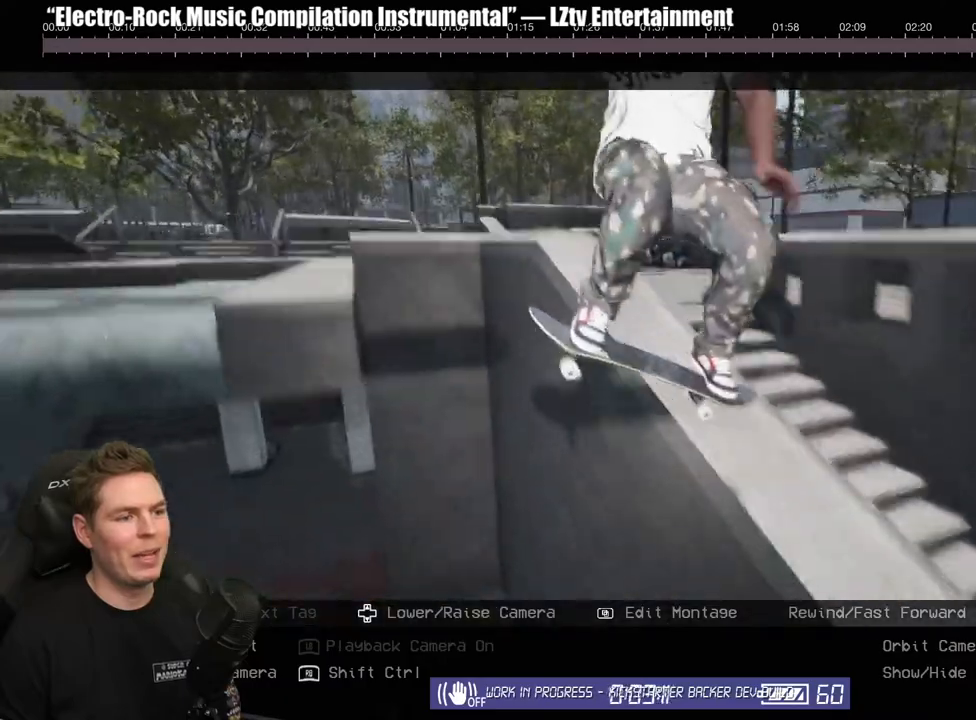
Gameplay with a controller (Xbox layout); each line is a JSON object with the inputs held at the frame after it. "events" lists button and stick changes between this image and that frame as [ms after this image, input, new state], when the widget could be followed in between. Not read: L2.
{"buttons": [], "left_stick": "center", "right_stick": "center", "events": []}
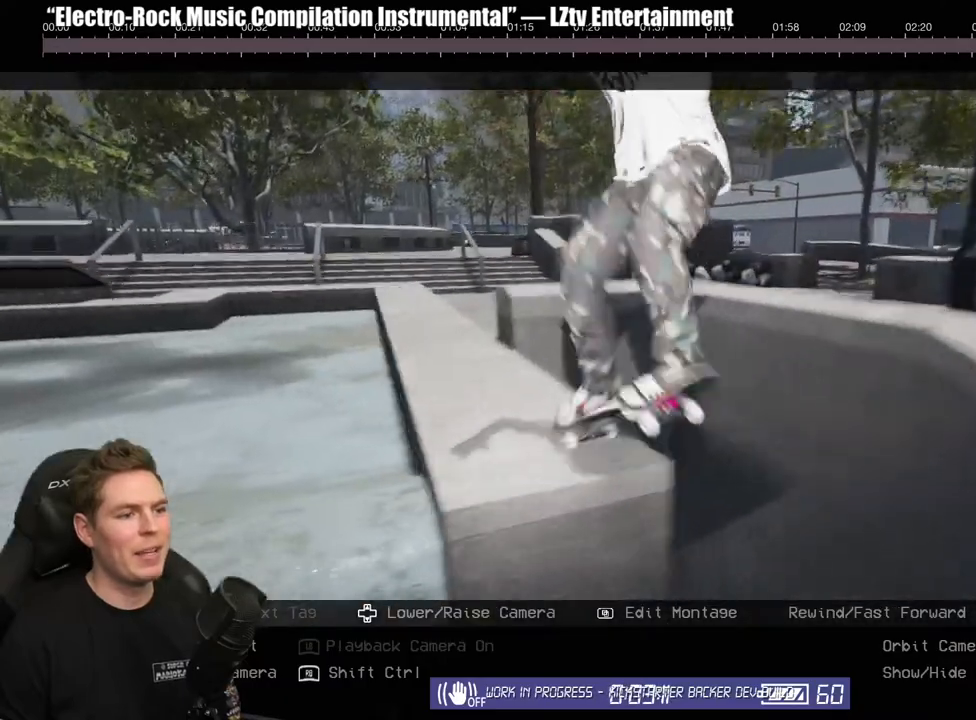
{"buttons": [], "left_stick": "center", "right_stick": "center", "events": []}
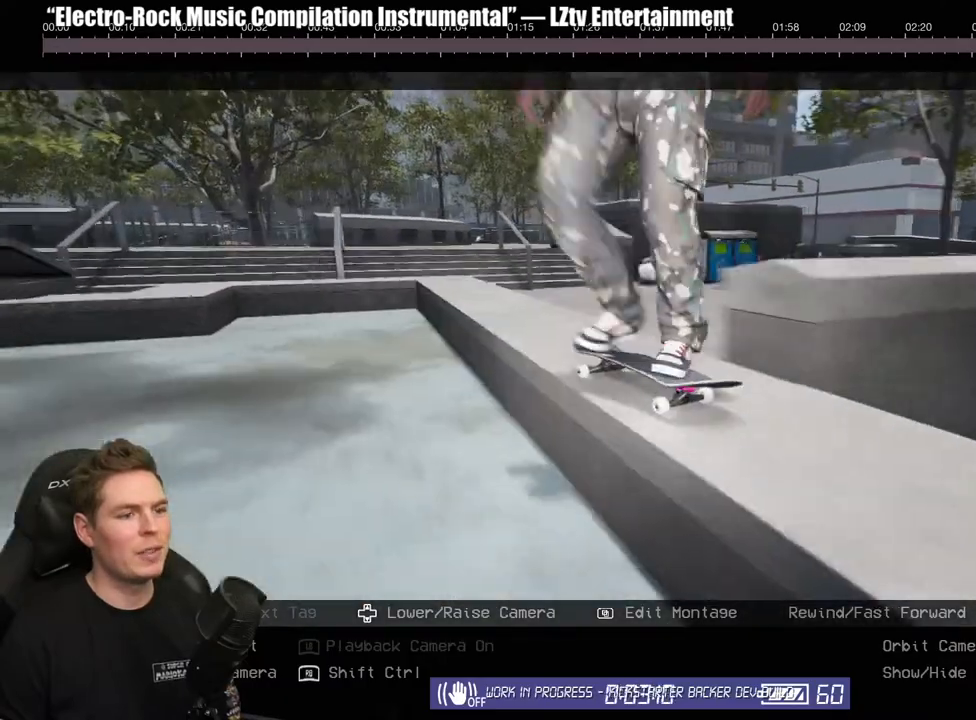
{"buttons": [], "left_stick": "center", "right_stick": "center", "events": []}
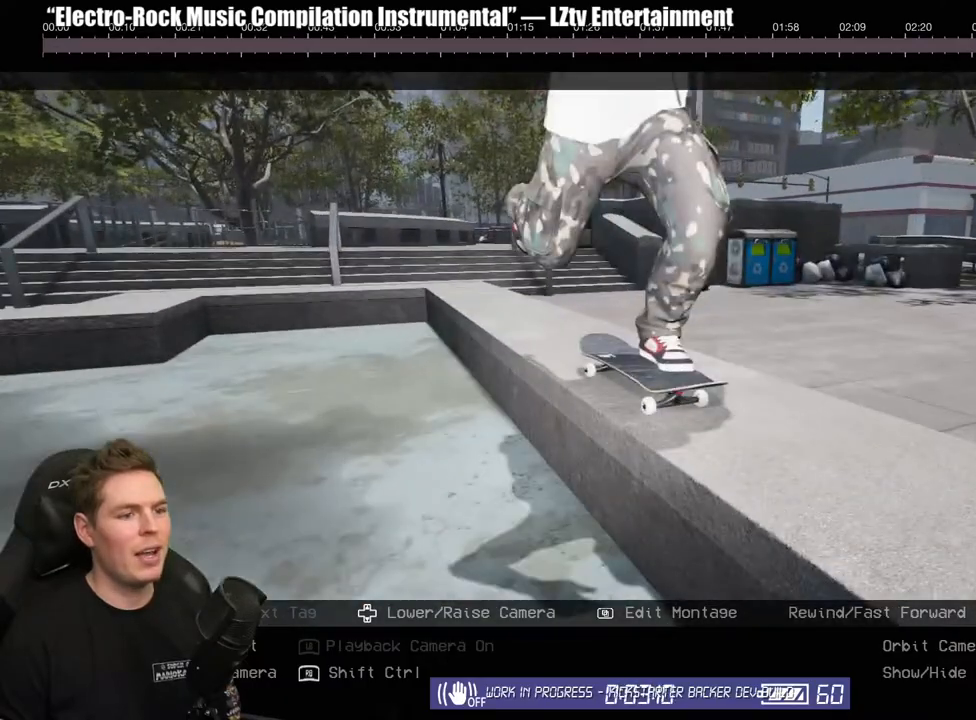
{"buttons": [], "left_stick": "center", "right_stick": "up-right", "events": [[67, "Y", "down"], [167, "Y", "up"], [400, "right_stick", "up-right"]]}
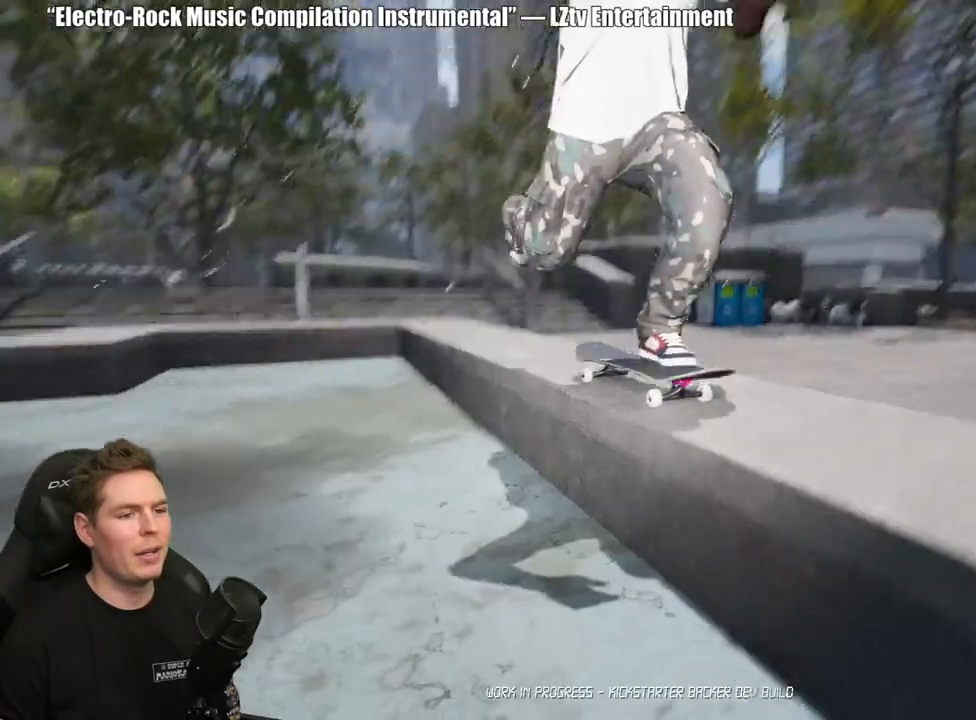
{"buttons": [], "left_stick": "center", "right_stick": "right", "events": [[50, "right_stick", "center"], [300, "right_stick", "up-right"], [467, "right_stick", "right"]]}
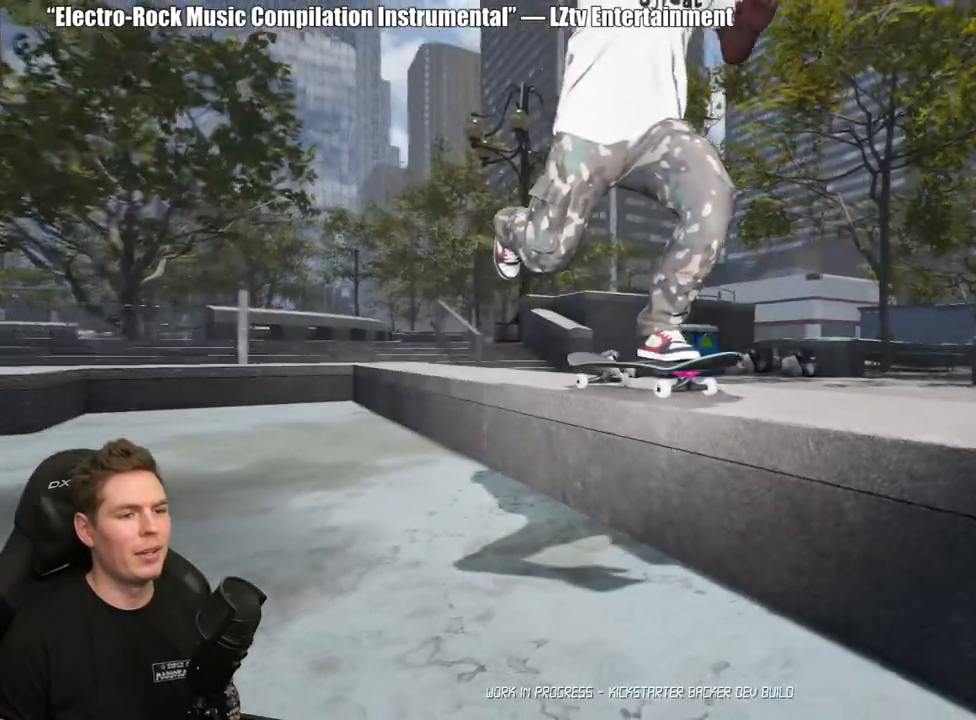
{"buttons": [], "left_stick": "center", "right_stick": "right", "events": []}
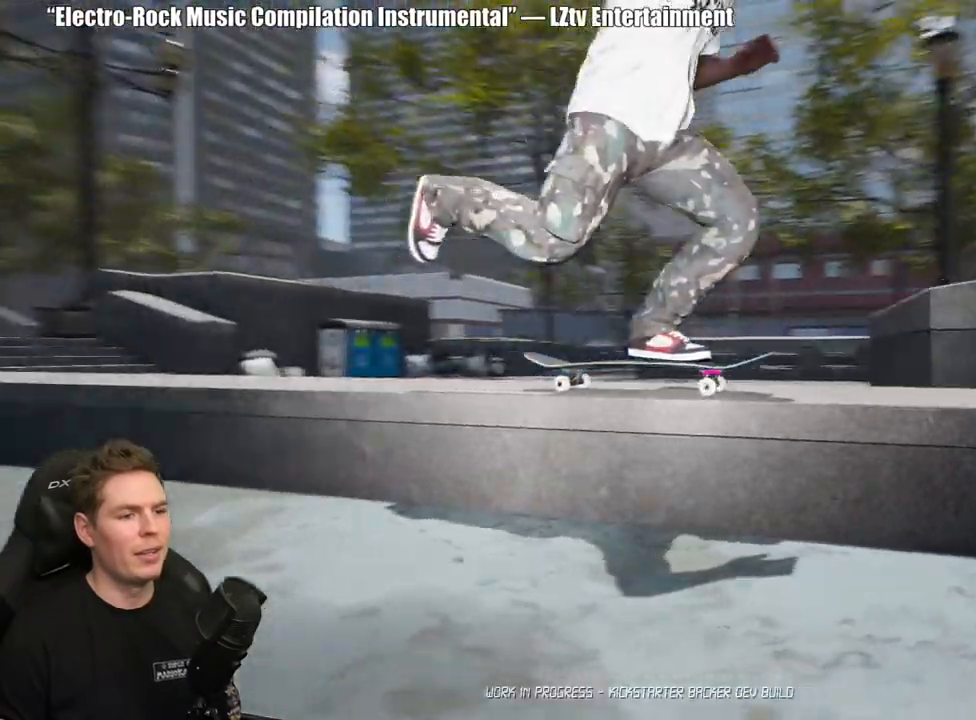
{"buttons": [], "left_stick": "center", "right_stick": "right", "events": []}
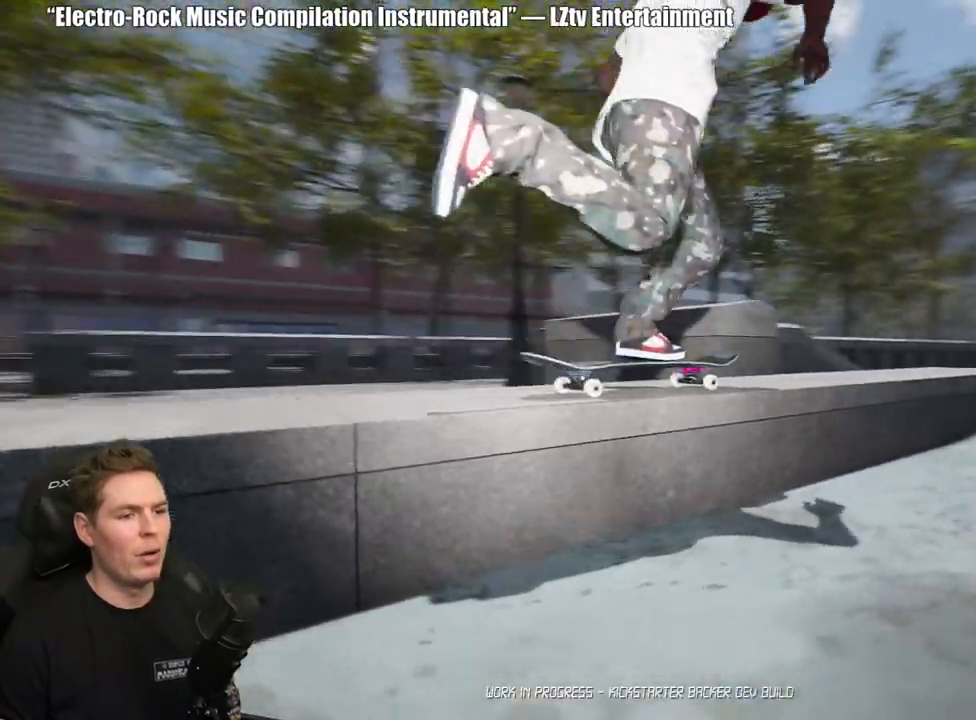
{"buttons": ["A"], "left_stick": "center", "right_stick": "center", "events": [[100, "right_stick", "center"], [467, "A", "down"]]}
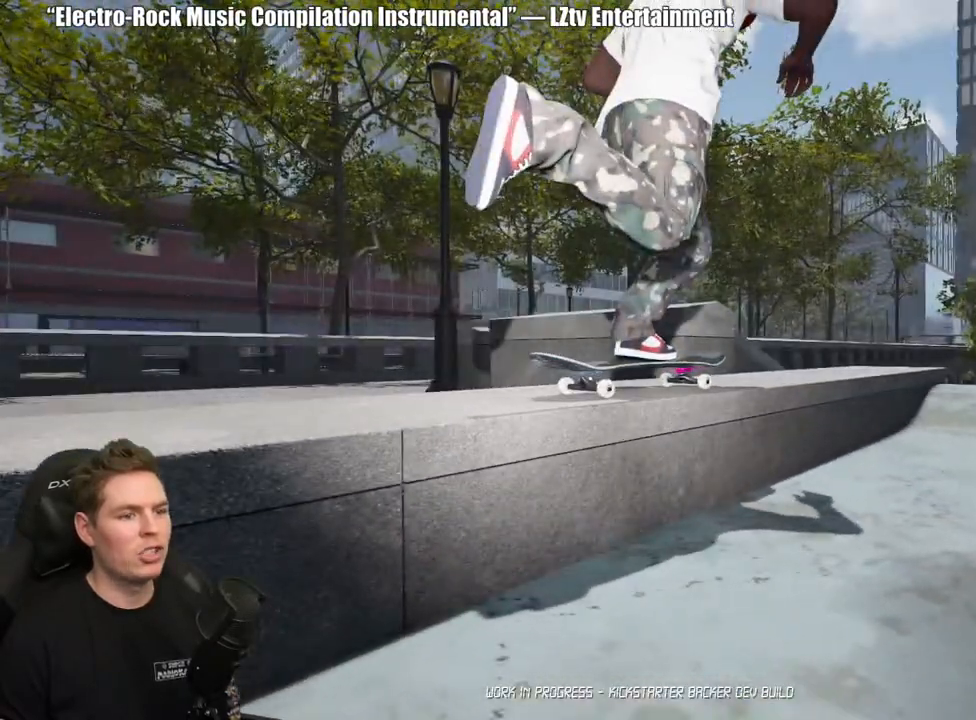
{"buttons": [], "left_stick": "center", "right_stick": "center", "events": [[100, "A", "up"]]}
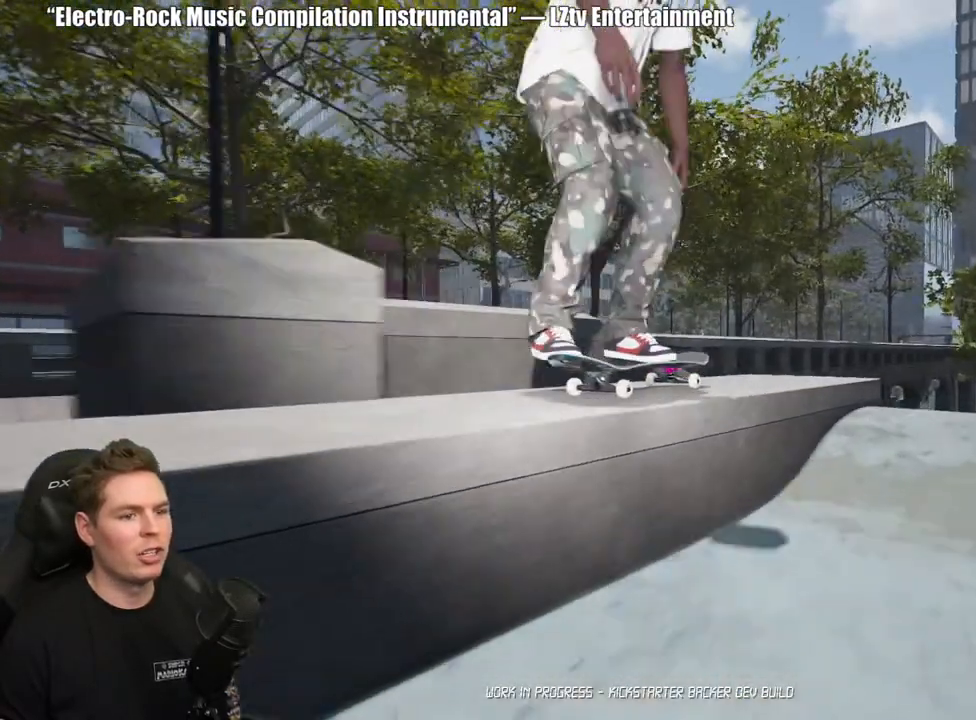
{"buttons": [], "left_stick": "center", "right_stick": "left", "events": [[67, "right_stick", "left"]]}
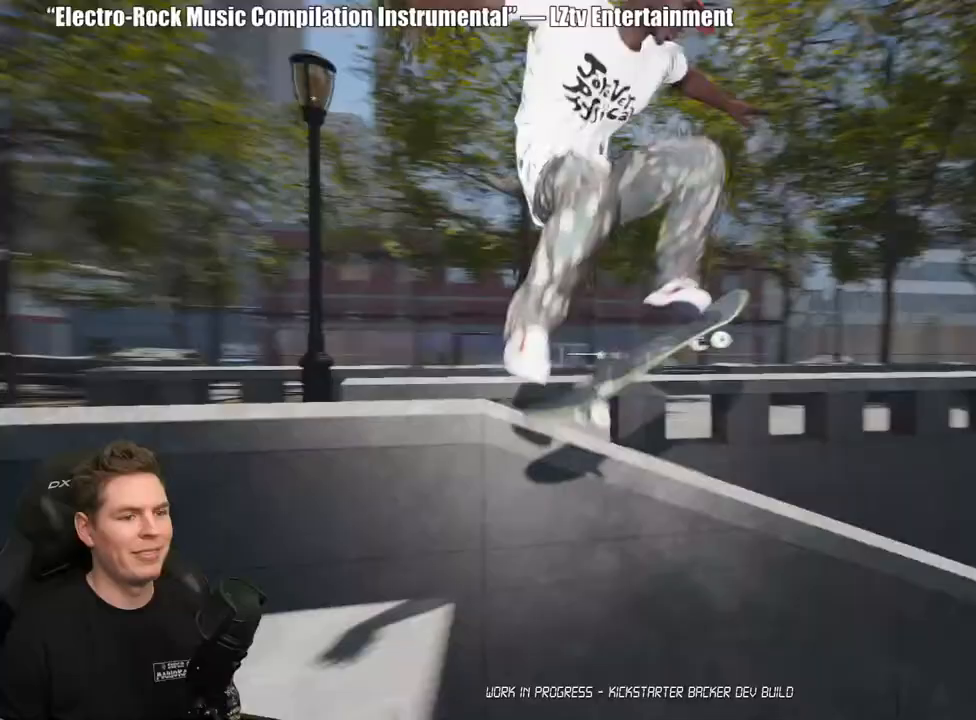
{"buttons": [], "left_stick": "center", "right_stick": "center", "events": [[483, "right_stick", "center"]]}
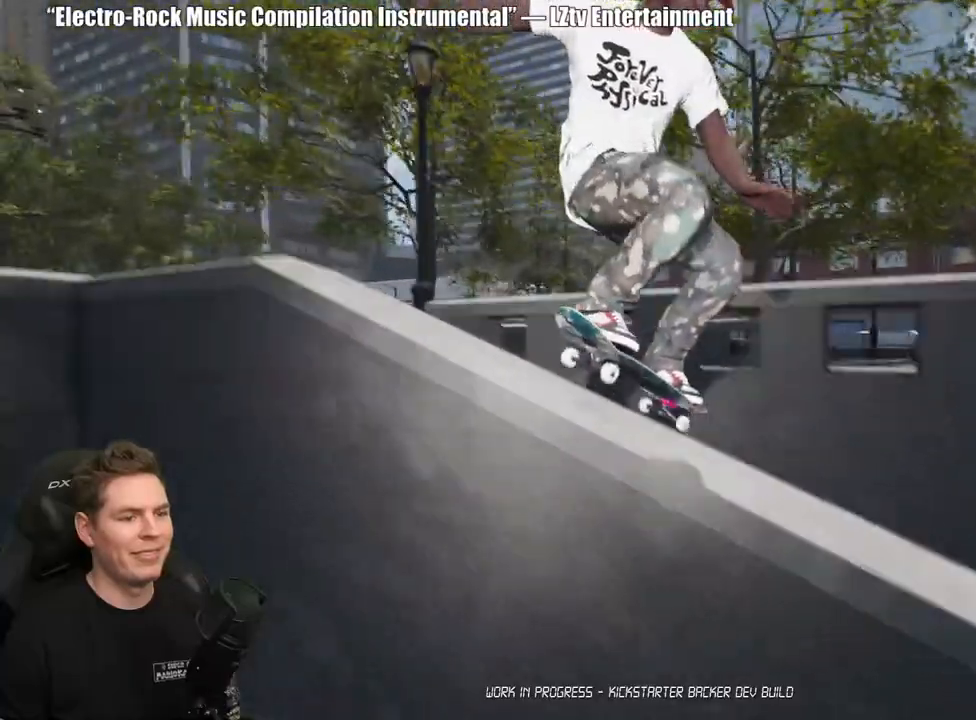
{"buttons": [], "left_stick": "center", "right_stick": "left", "events": [[300, "right_stick", "left"]]}
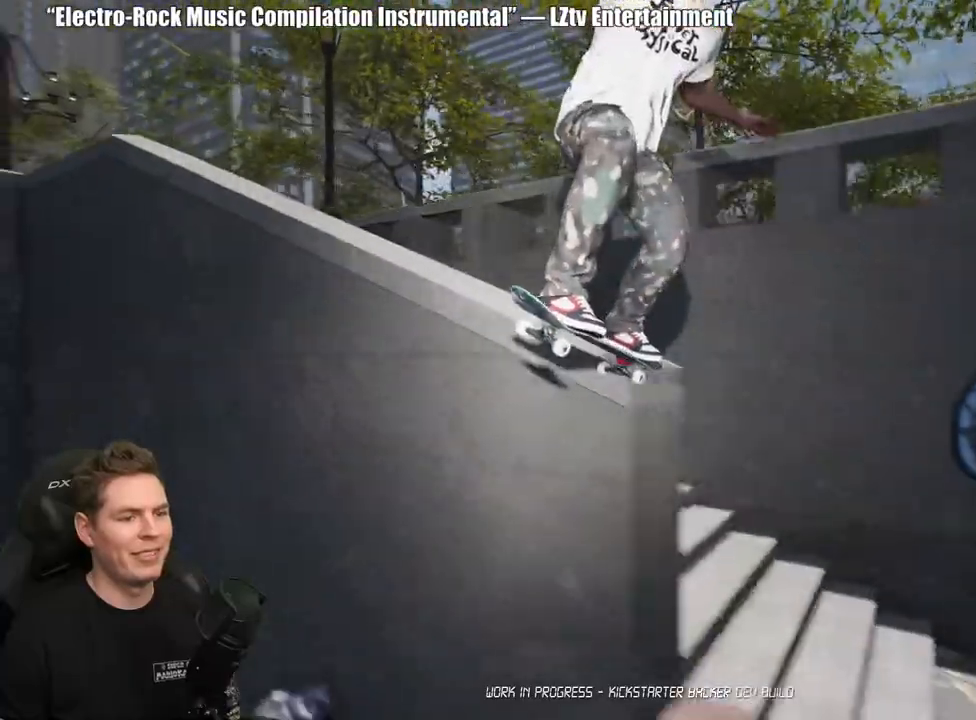
{"buttons": [], "left_stick": "center", "right_stick": "center", "events": [[267, "right_stick", "center"]]}
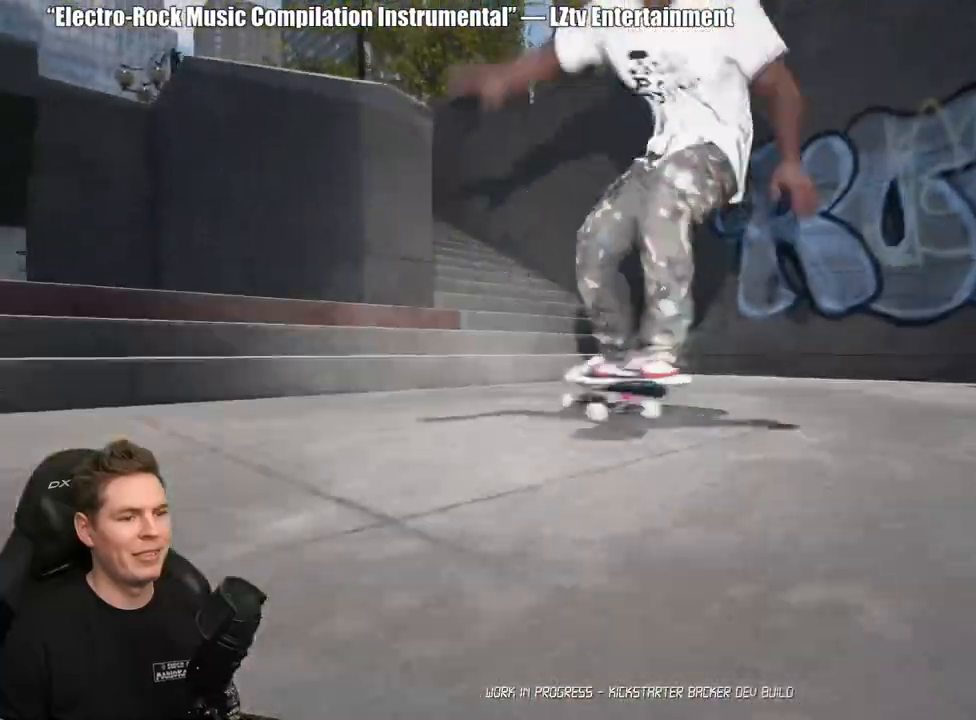
{"buttons": [], "left_stick": "center", "right_stick": "center", "events": []}
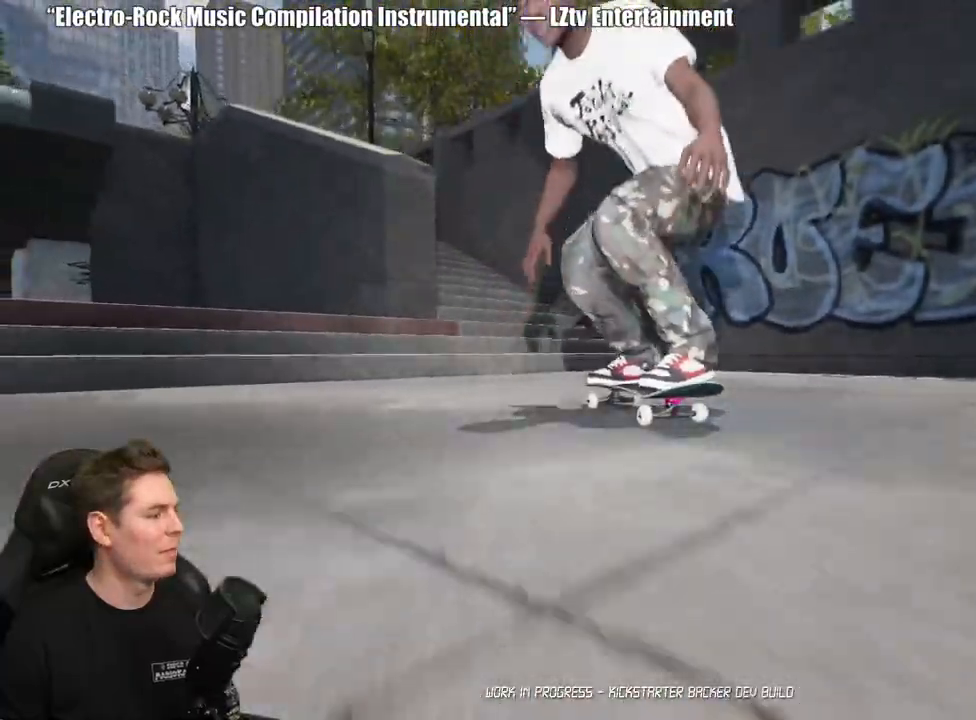
{"buttons": [], "left_stick": "center", "right_stick": "center", "events": []}
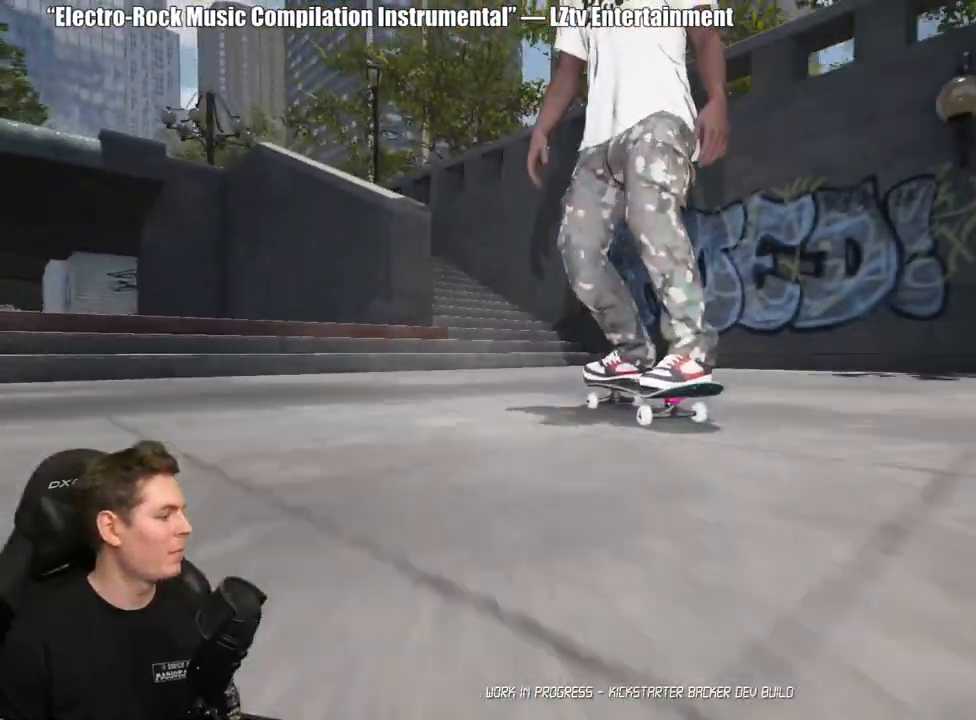
{"buttons": [], "left_stick": "center", "right_stick": "center", "events": []}
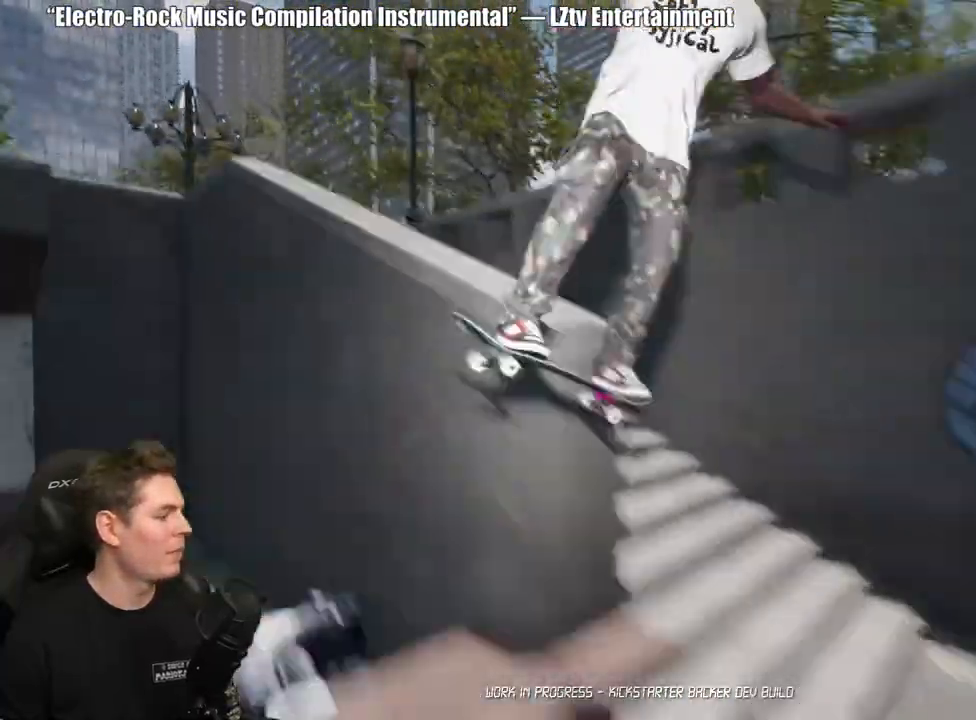
{"buttons": [], "left_stick": "center", "right_stick": "center", "events": []}
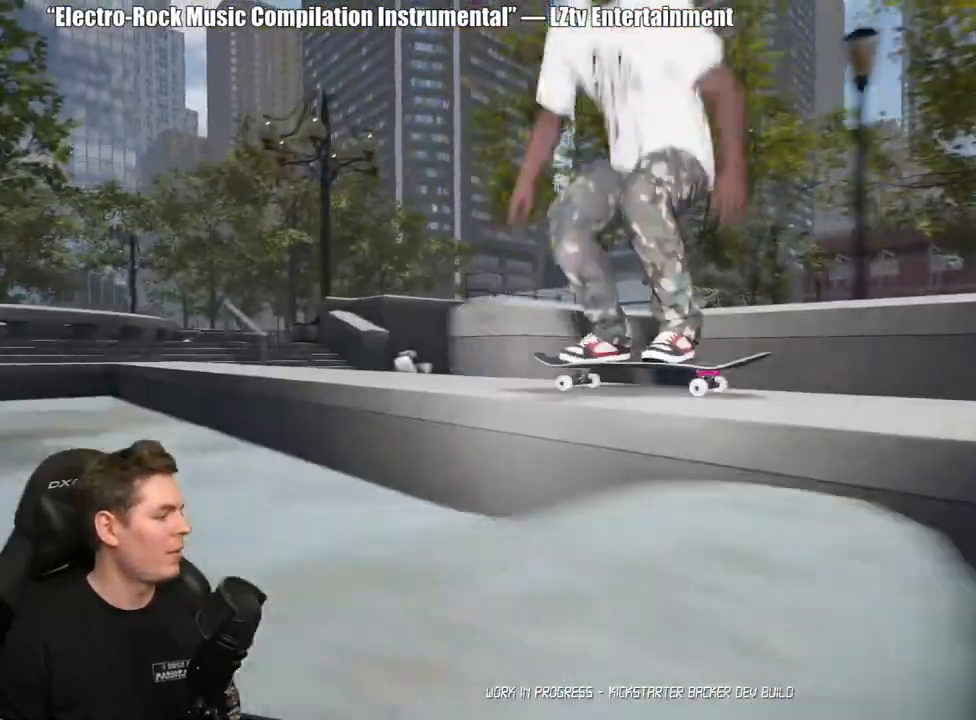
{"buttons": [], "left_stick": "center", "right_stick": "center", "events": []}
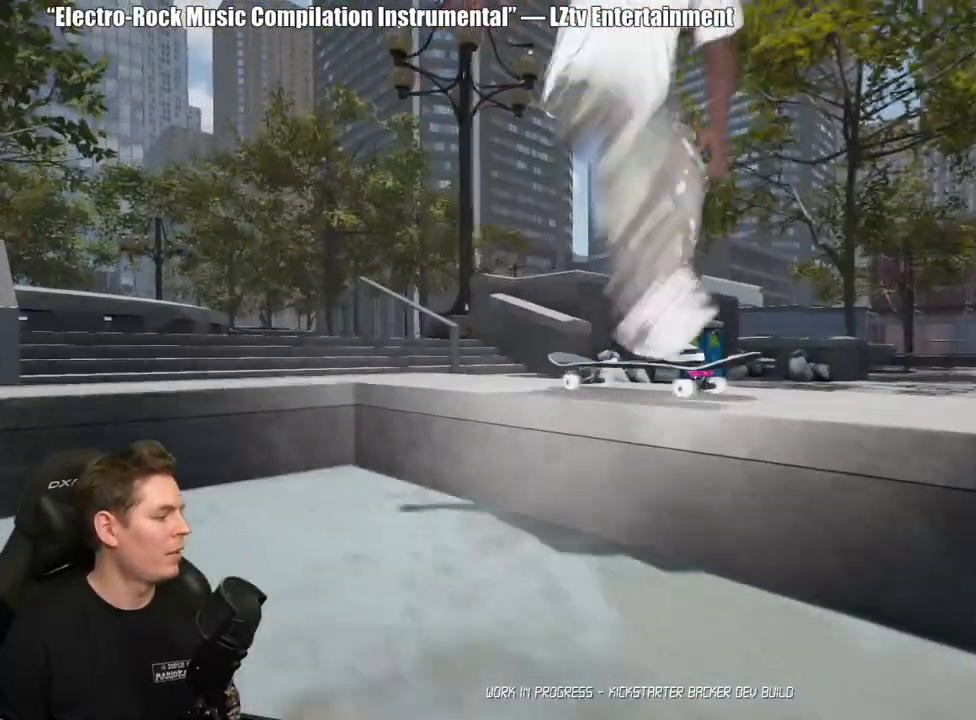
{"buttons": ["A"], "left_stick": "center", "right_stick": "center", "events": [[433, "A", "down"]]}
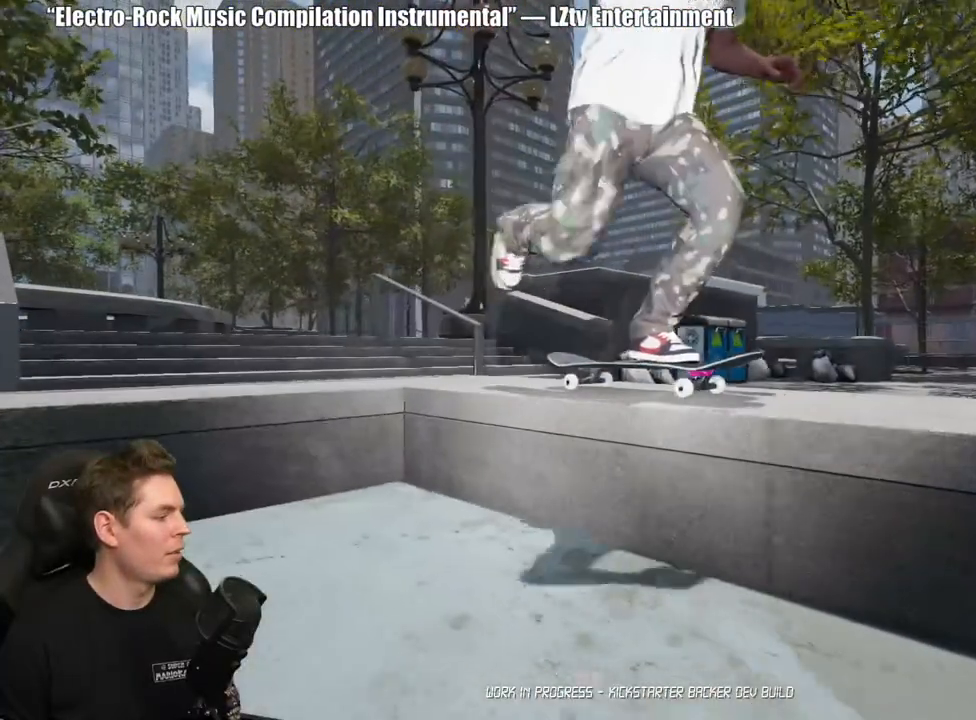
{"buttons": [], "left_stick": "center", "right_stick": "center", "events": [[100, "A", "up"]]}
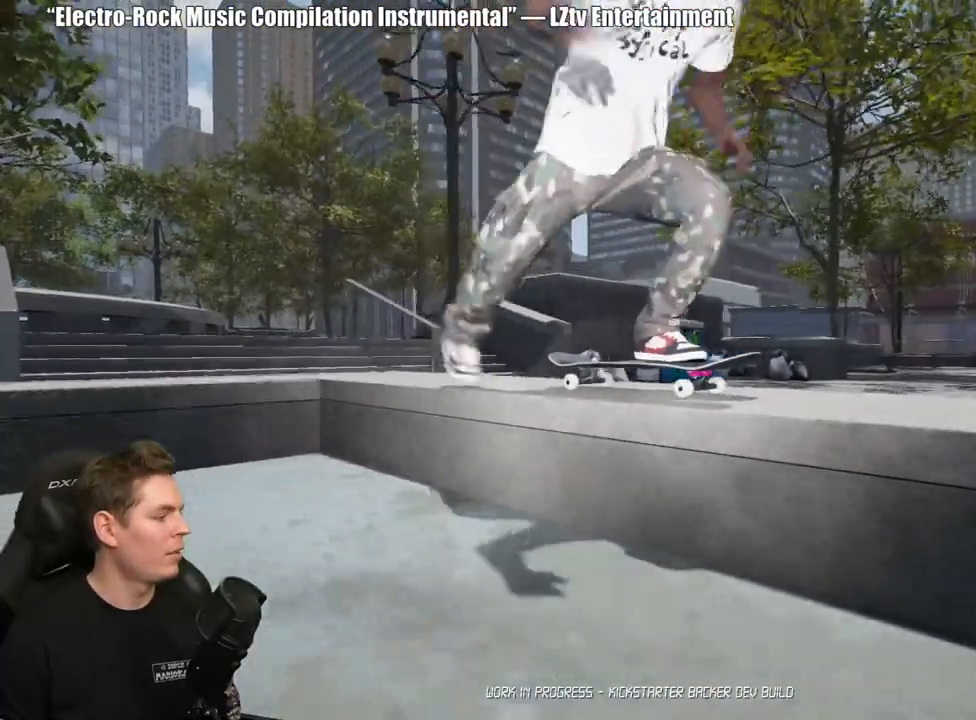
{"buttons": [], "left_stick": "center", "right_stick": "center", "events": []}
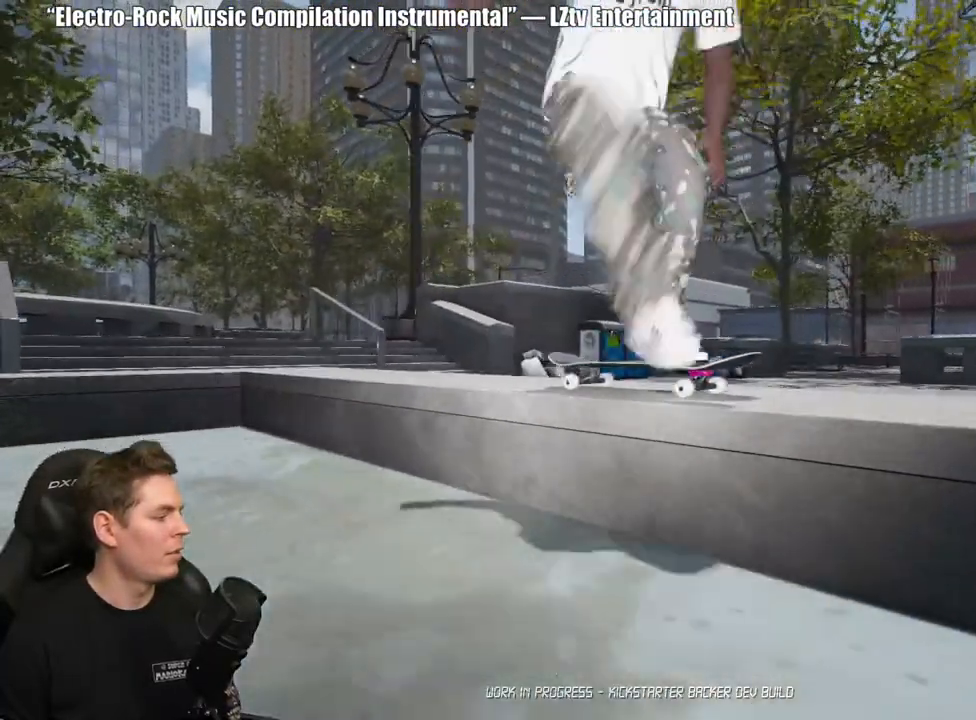
{"buttons": [], "left_stick": "center", "right_stick": "center", "events": []}
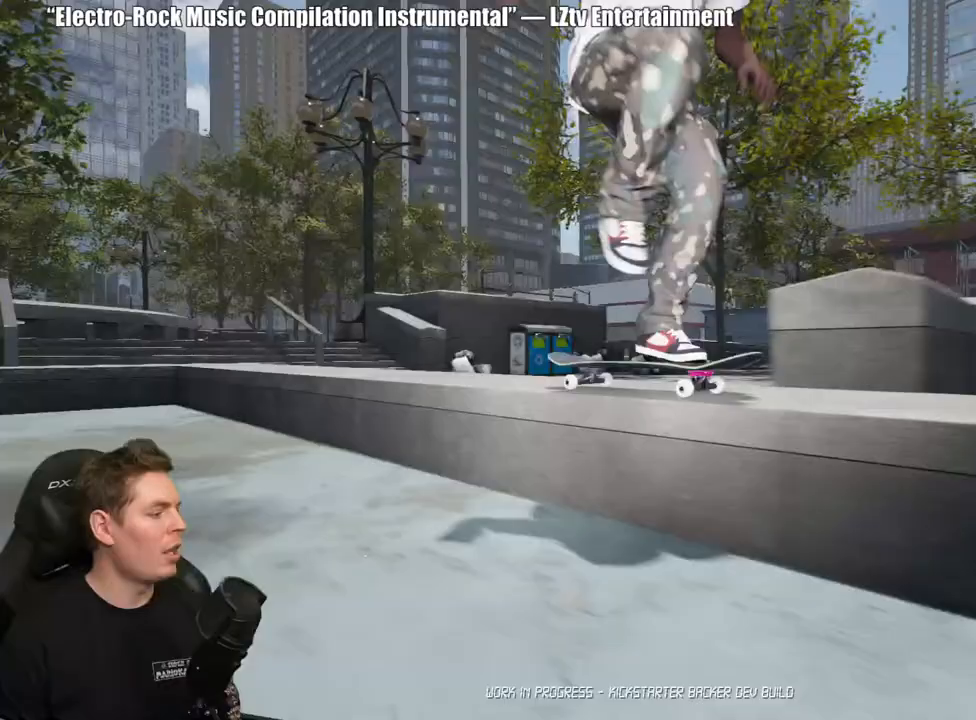
{"buttons": [], "left_stick": "center", "right_stick": "center", "events": [[133, "B", "down"], [300, "B", "up"]]}
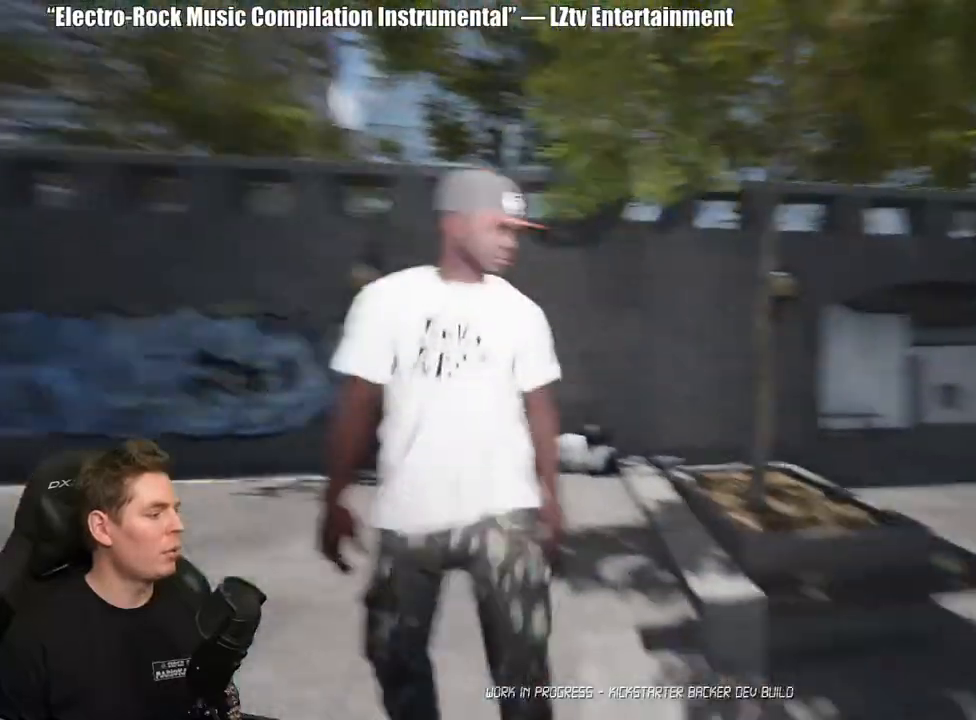
{"buttons": [], "left_stick": "center", "right_stick": "center", "events": [[17, "DPAD_UP", "down"], [467, "DPAD_UP", "up"]]}
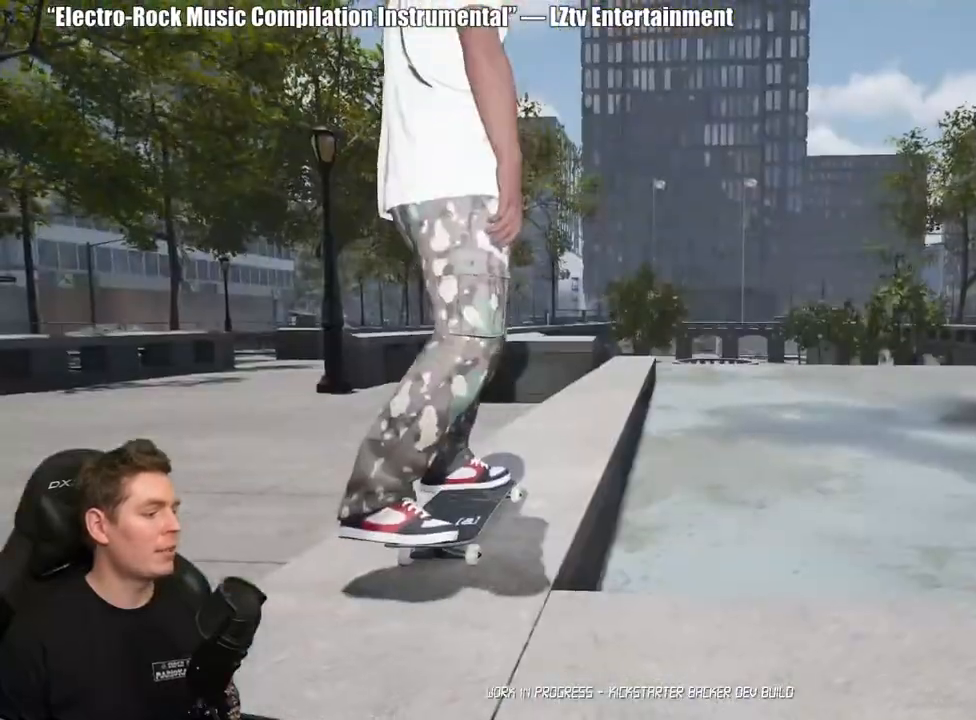
{"buttons": [], "left_stick": "center", "right_stick": "center", "events": [[17, "A", "down"], [117, "A", "up"], [200, "A", "down"], [283, "A", "up"], [367, "A", "down"], [450, "A", "up"]]}
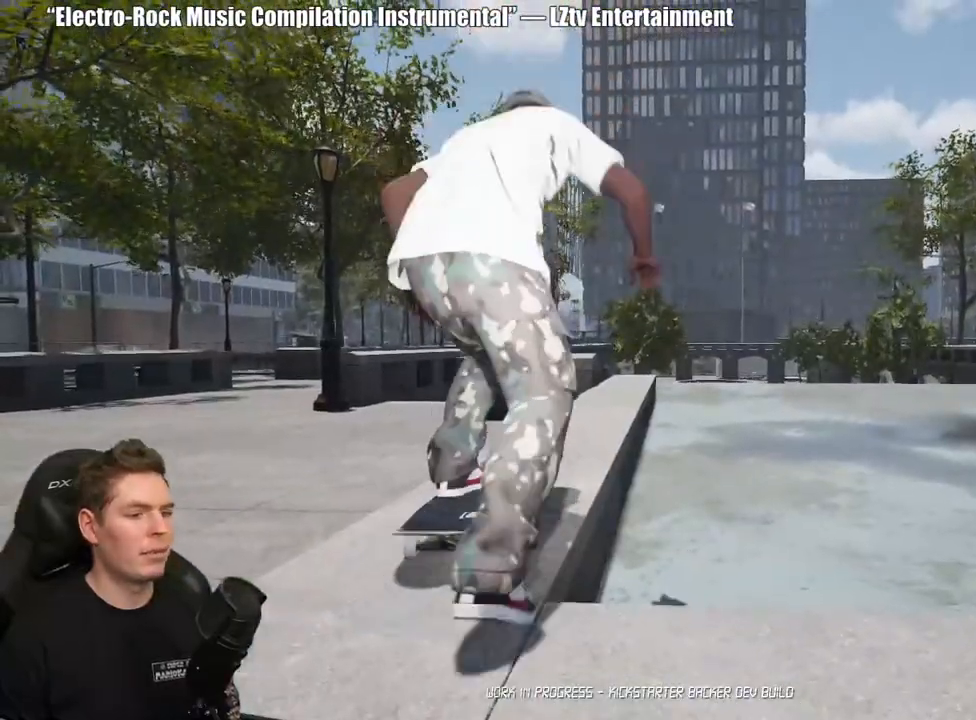
{"buttons": [], "left_stick": "center", "right_stick": "center", "events": [[33, "A", "down"], [133, "A", "up"], [133, "R2", "down"], [233, "A", "down"], [300, "A", "up"], [317, "R2", "up"], [400, "A", "down"], [483, "A", "up"]]}
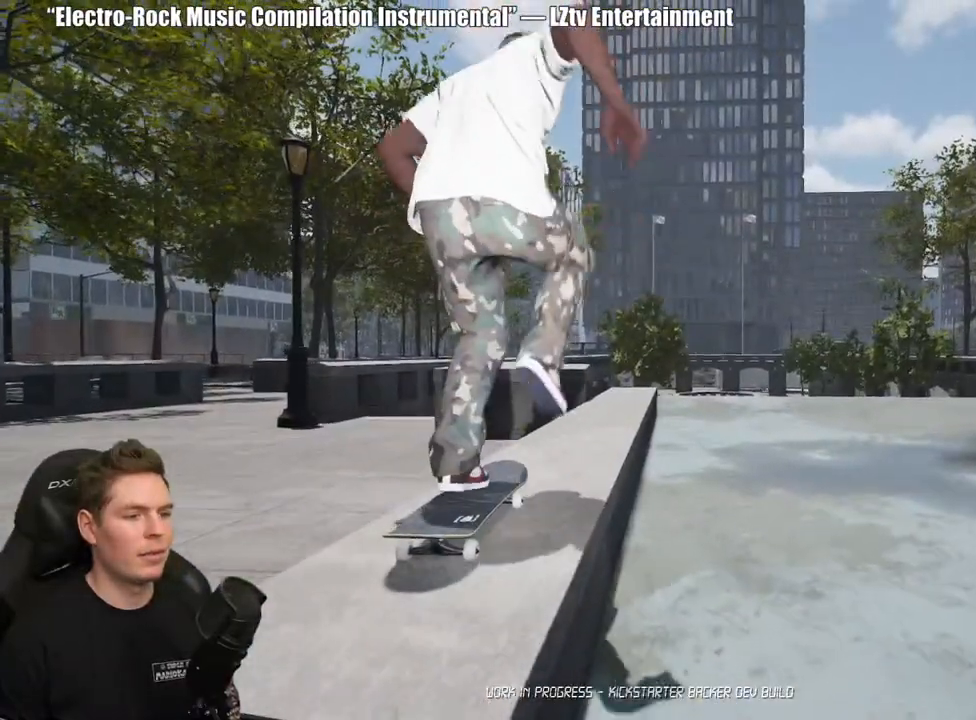
{"buttons": ["A"], "left_stick": "center", "right_stick": "center", "events": [[83, "A", "down"], [167, "A", "up"], [233, "R2", "down"], [267, "A", "down"], [317, "R2", "up"], [350, "A", "up"], [417, "A", "down"]]}
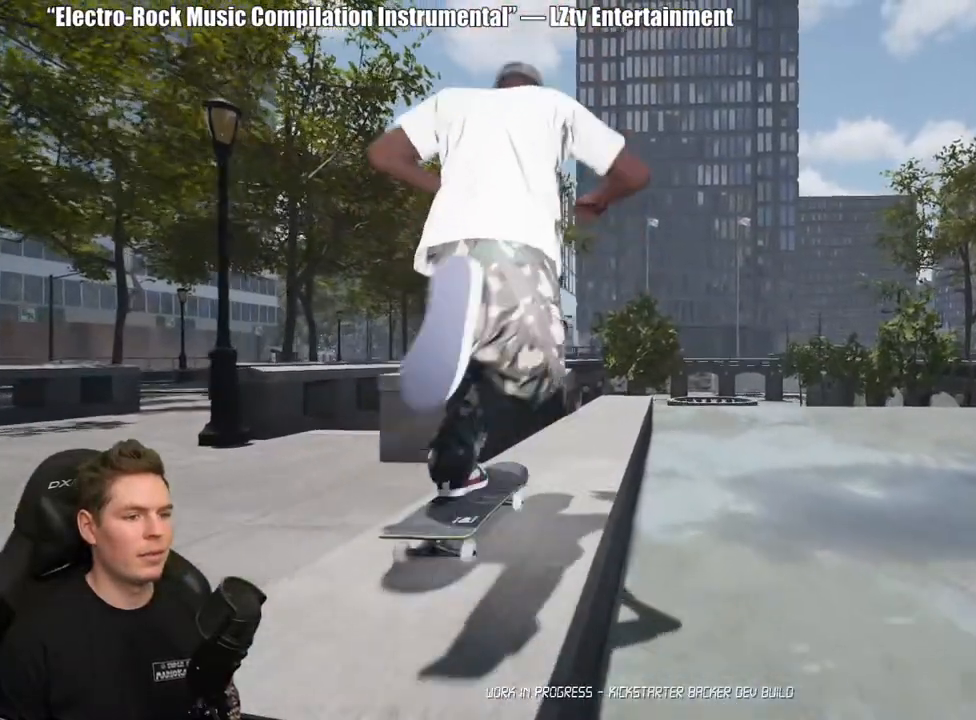
{"buttons": [], "left_stick": "center", "right_stick": "center", "events": [[17, "A", "up"], [83, "A", "down"], [217, "A", "up"]]}
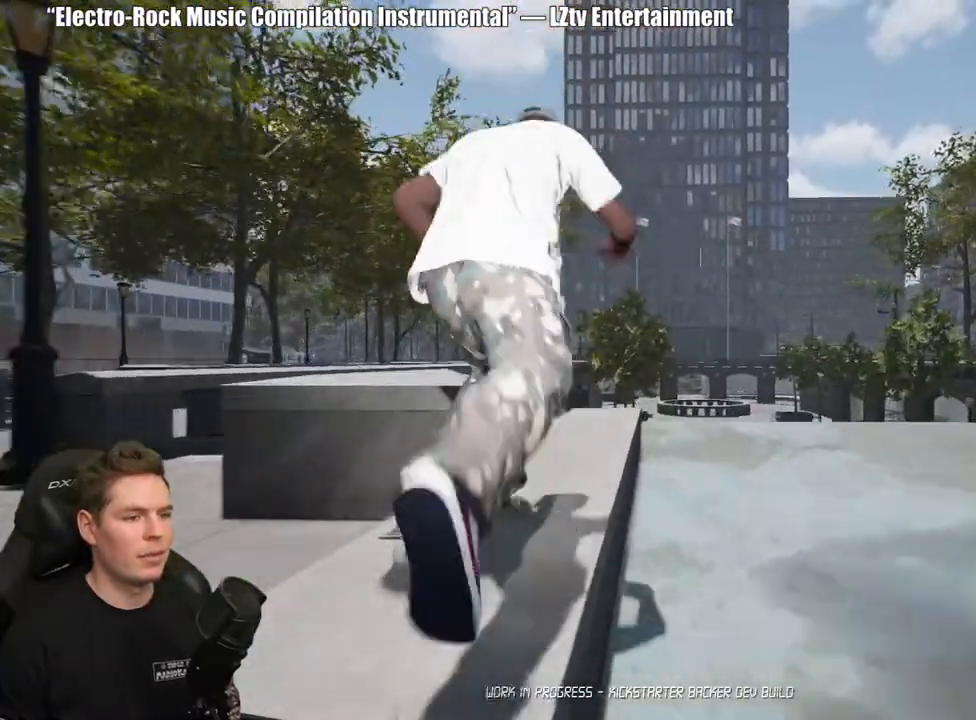
{"buttons": [], "left_stick": "up", "right_stick": "center", "events": [[67, "left_stick", "up"]]}
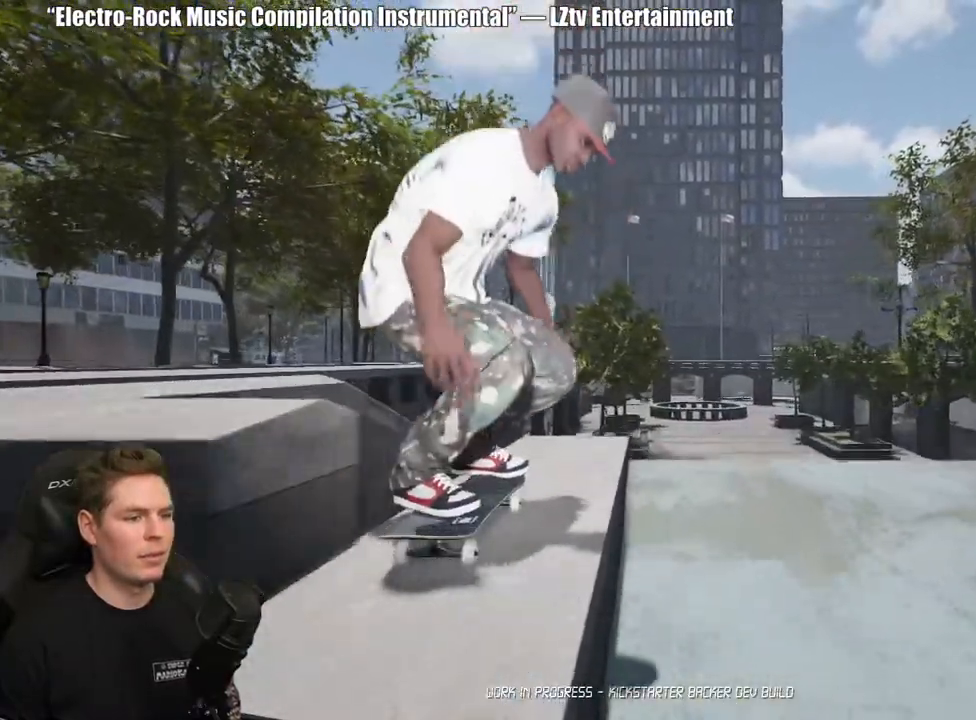
{"buttons": [], "left_stick": "down", "right_stick": "down", "events": [[167, "right_stick", "down"], [267, "left_stick", "down"]]}
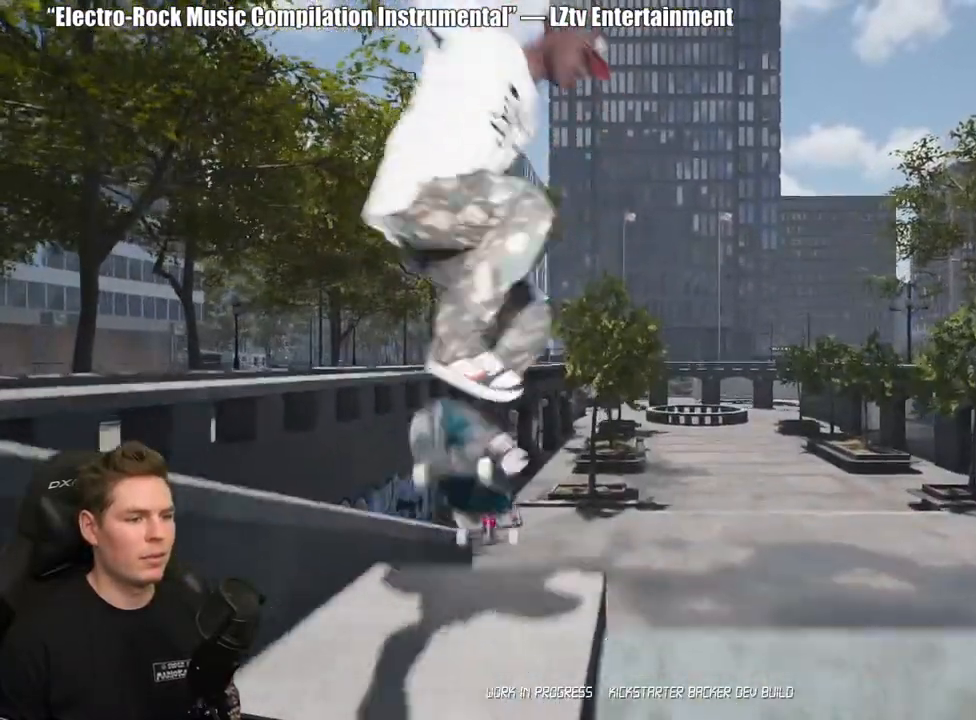
{"buttons": [], "left_stick": "center", "right_stick": "center", "events": [[400, "right_stick", "center"], [417, "left_stick", "center"]]}